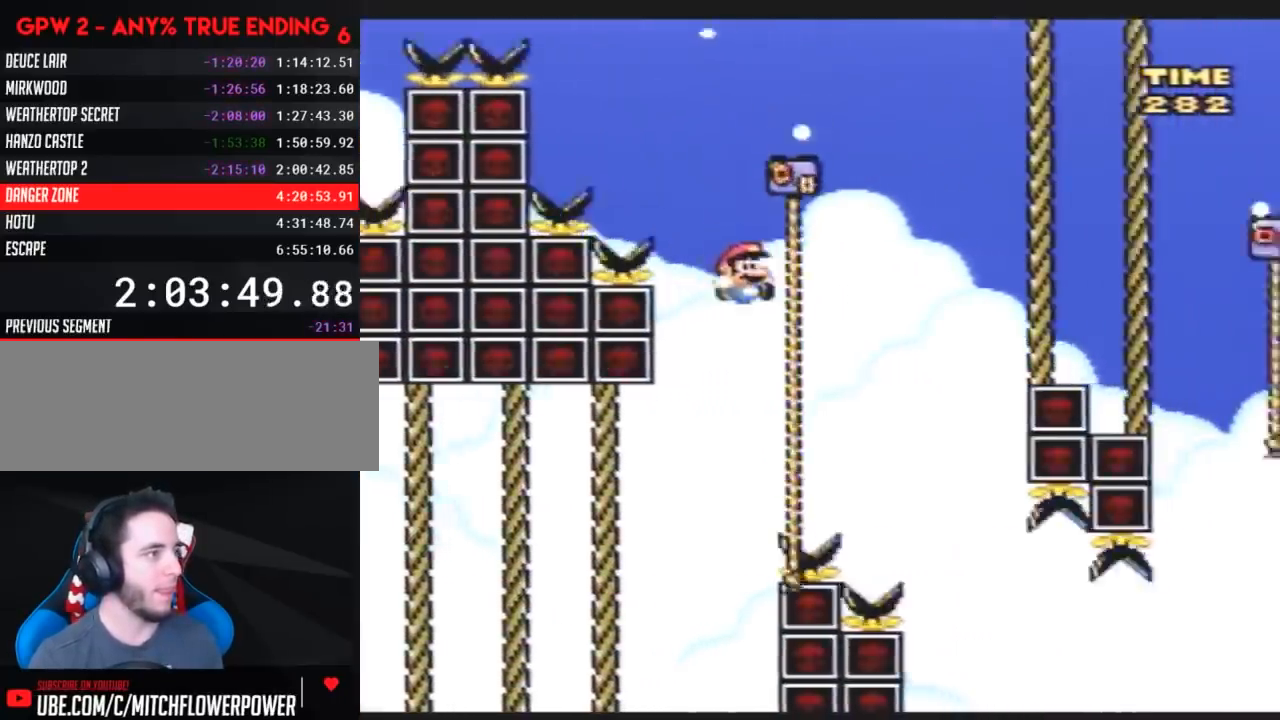
Gameplay with a controller (Nintendo layout); each line is a JSON object with the inputs held at the frame after it. "events" lists button and stick changes between this image and that frame as [ms after this image, input, new state], when the widget could be followed in between. Not read: B L3 R3.
{"buttons": ["Y", "DPAD_UP", "DPAD_RIGHT"], "events": [[233, "DPAD_UP", "down"]]}
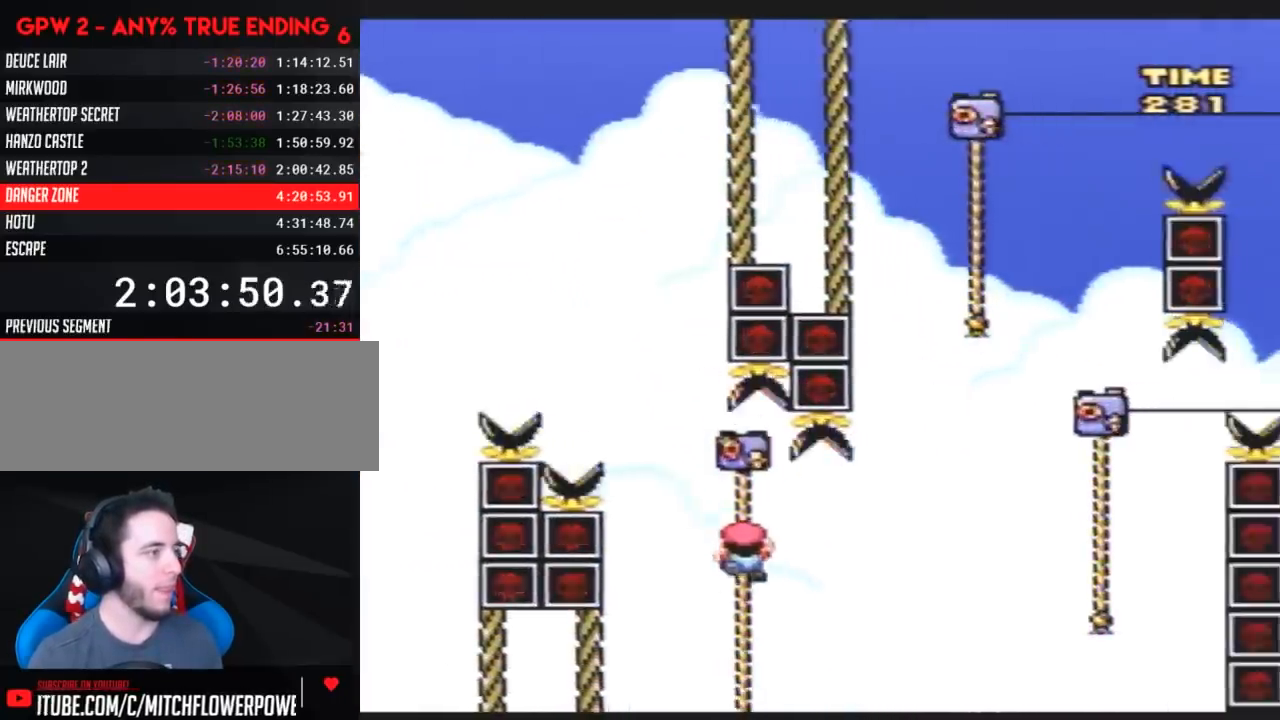
{"buttons": ["Y", "DPAD_UP", "DPAD_RIGHT"], "events": []}
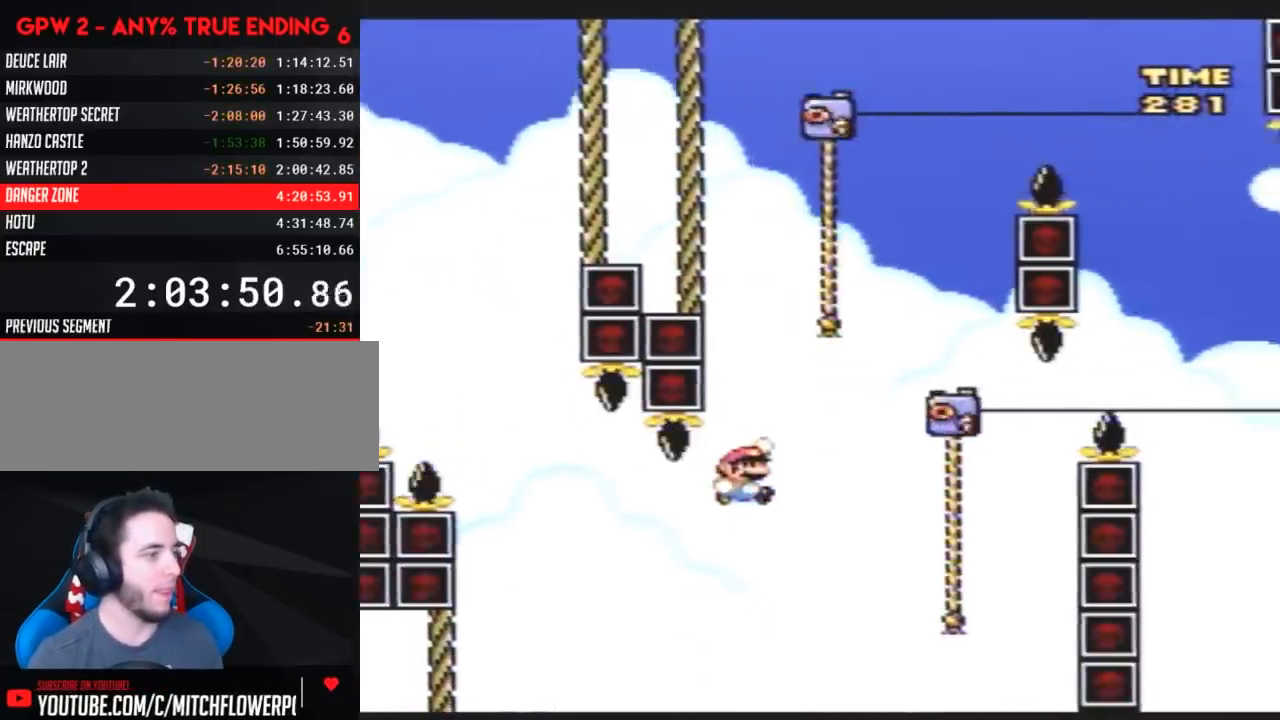
{"buttons": ["Y", "DPAD_UP", "DPAD_LEFT"], "events": [[383, "DPAD_LEFT", "down"], [383, "DPAD_RIGHT", "up"], [383, "DPAD_UP", "up"], [483, "DPAD_UP", "down"]]}
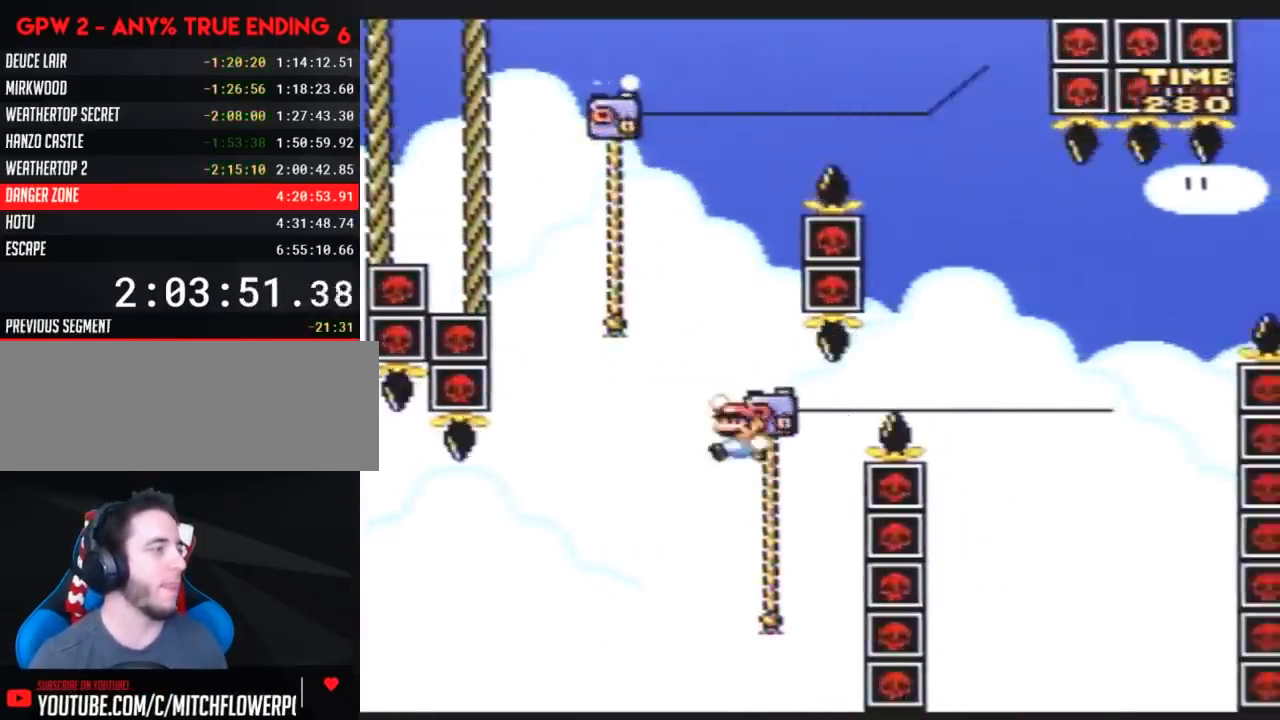
{"buttons": ["Y", "DPAD_UP", "DPAD_RIGHT"], "events": [[300, "DPAD_LEFT", "up"], [300, "DPAD_RIGHT", "down"]]}
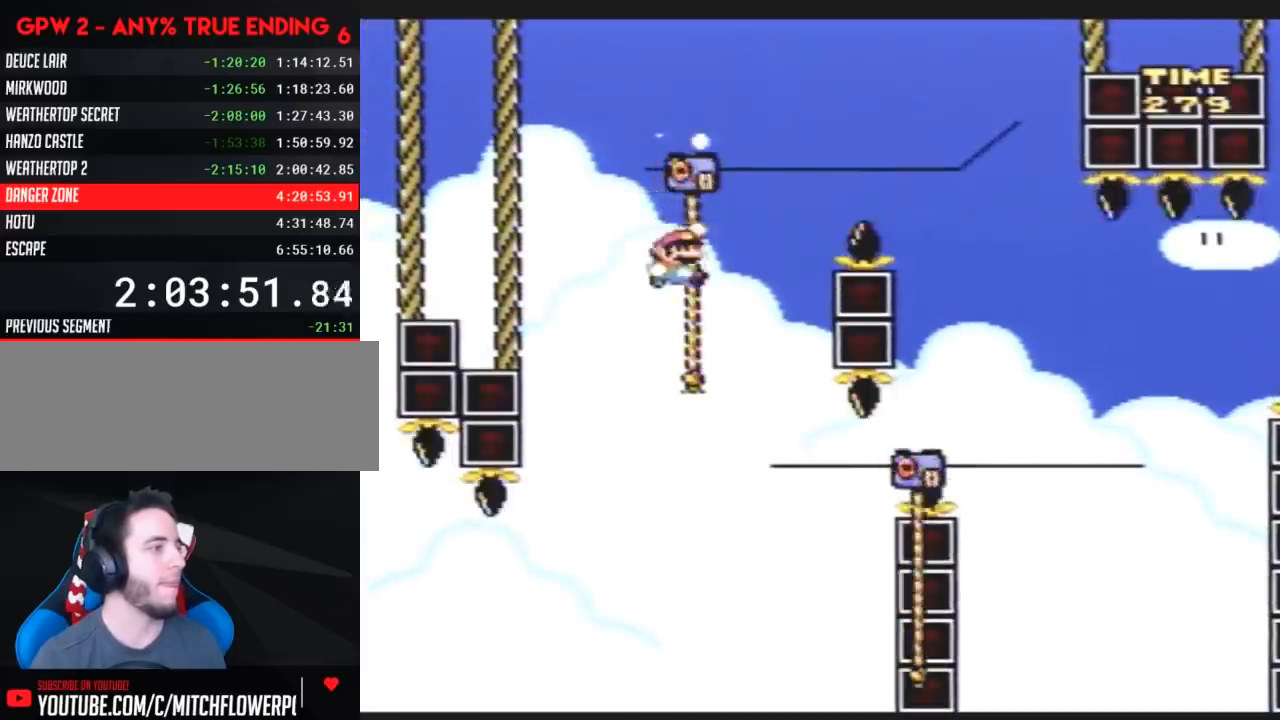
{"buttons": ["Y", "DPAD_RIGHT"], "events": [[283, "DPAD_UP", "up"]]}
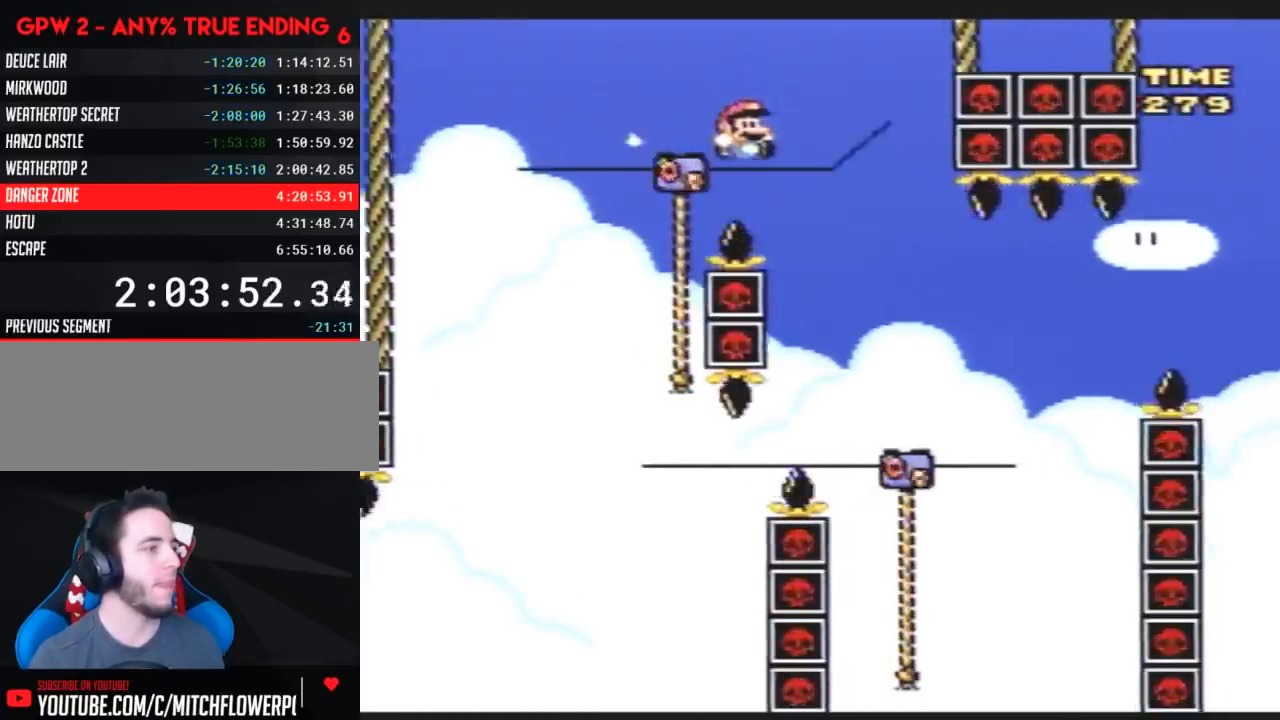
{"buttons": ["Y", "DPAD_UP", "DPAD_RIGHT"], "events": [[433, "DPAD_UP", "down"]]}
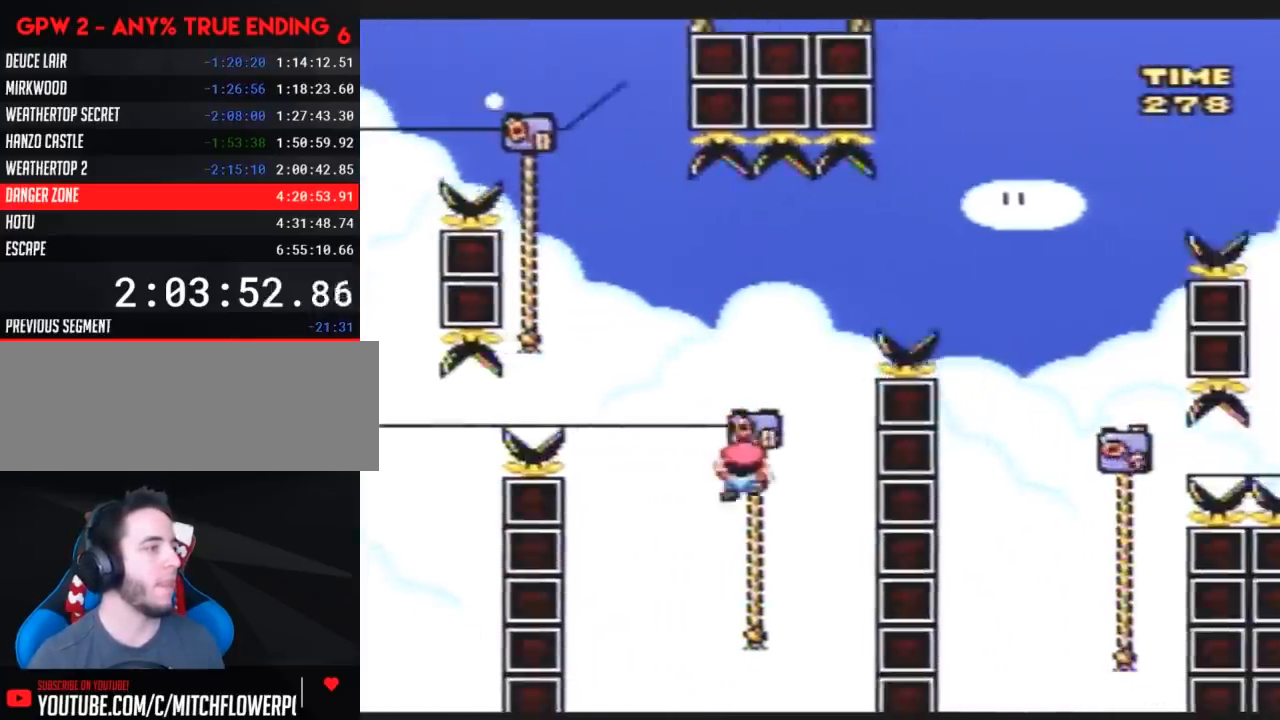
{"buttons": ["Y", "DPAD_UP", "DPAD_RIGHT"], "events": [[33, "DPAD_LEFT", "down"], [33, "DPAD_RIGHT", "up"], [33, "DPAD_UP", "up"], [67, "DPAD_UP", "down"], [100, "DPAD_LEFT", "up"], [100, "DPAD_RIGHT", "down"]]}
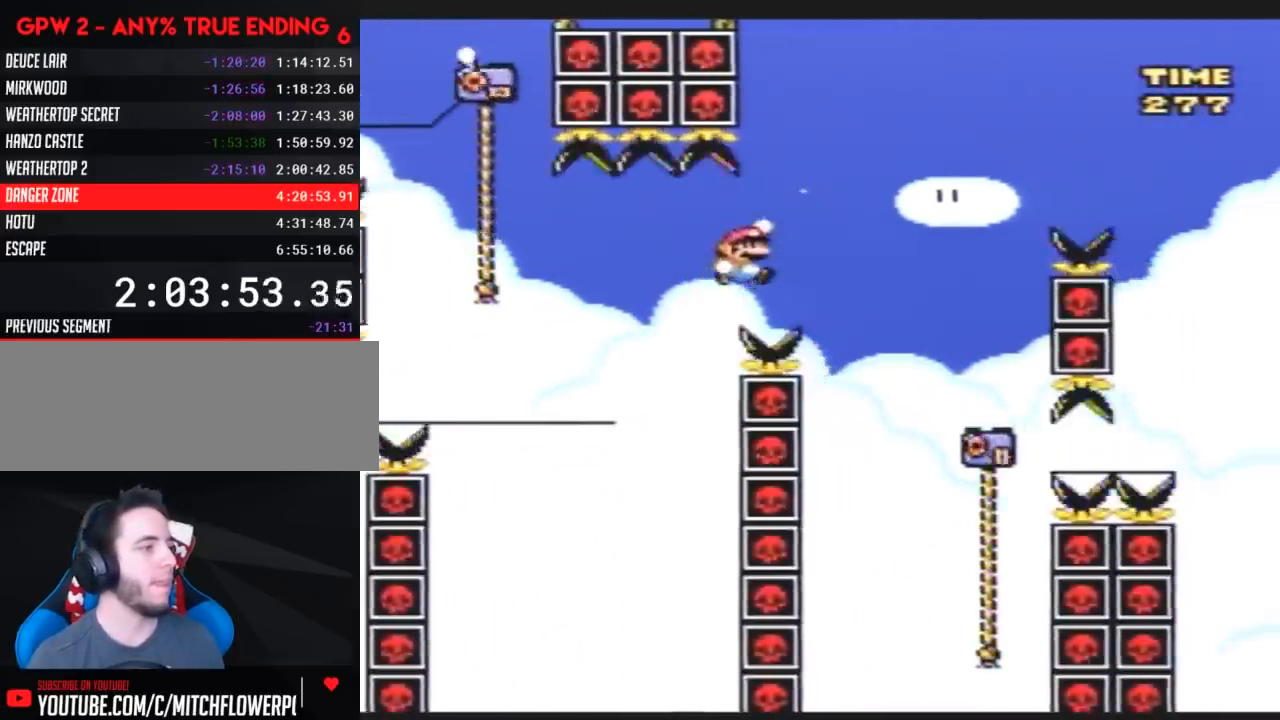
{"buttons": ["Y", "DPAD_UP", "DPAD_LEFT"], "events": [[383, "DPAD_RIGHT", "up"], [417, "DPAD_LEFT", "down"], [417, "DPAD_UP", "up"], [483, "DPAD_UP", "down"]]}
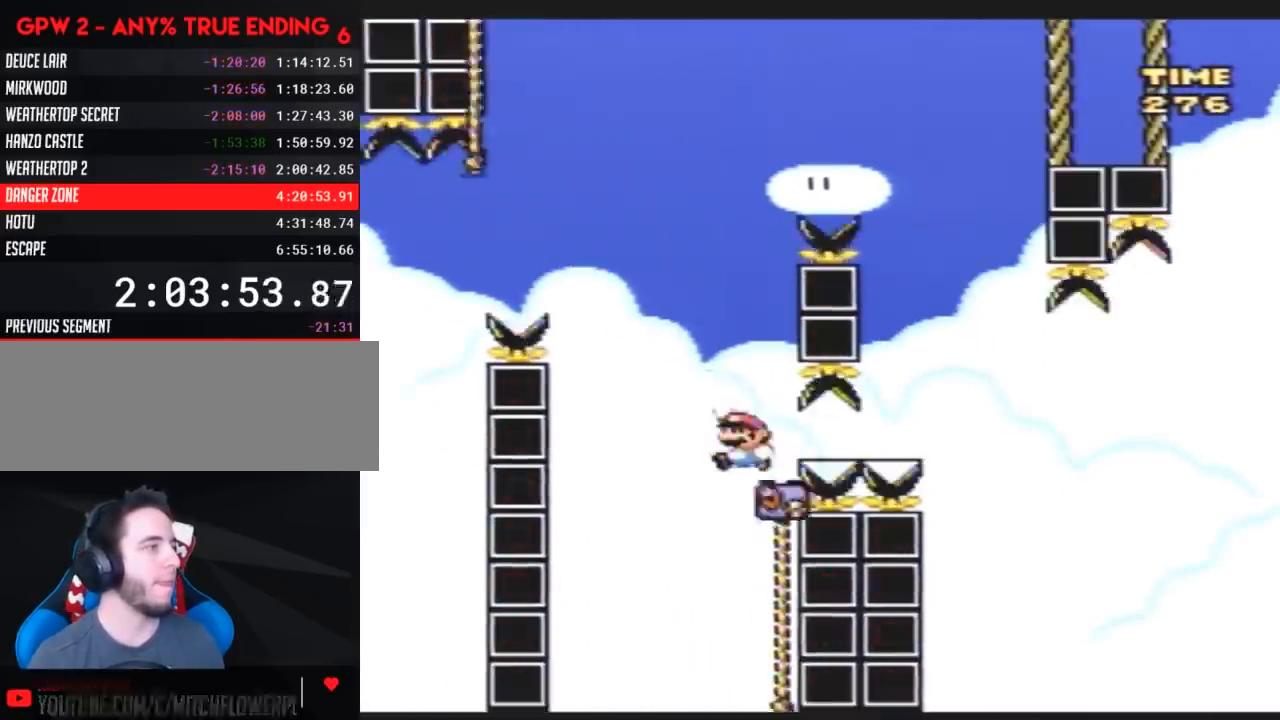
{"buttons": ["Y", "DPAD_UP", "DPAD_RIGHT"], "events": [[300, "DPAD_LEFT", "up"], [300, "DPAD_RIGHT", "down"]]}
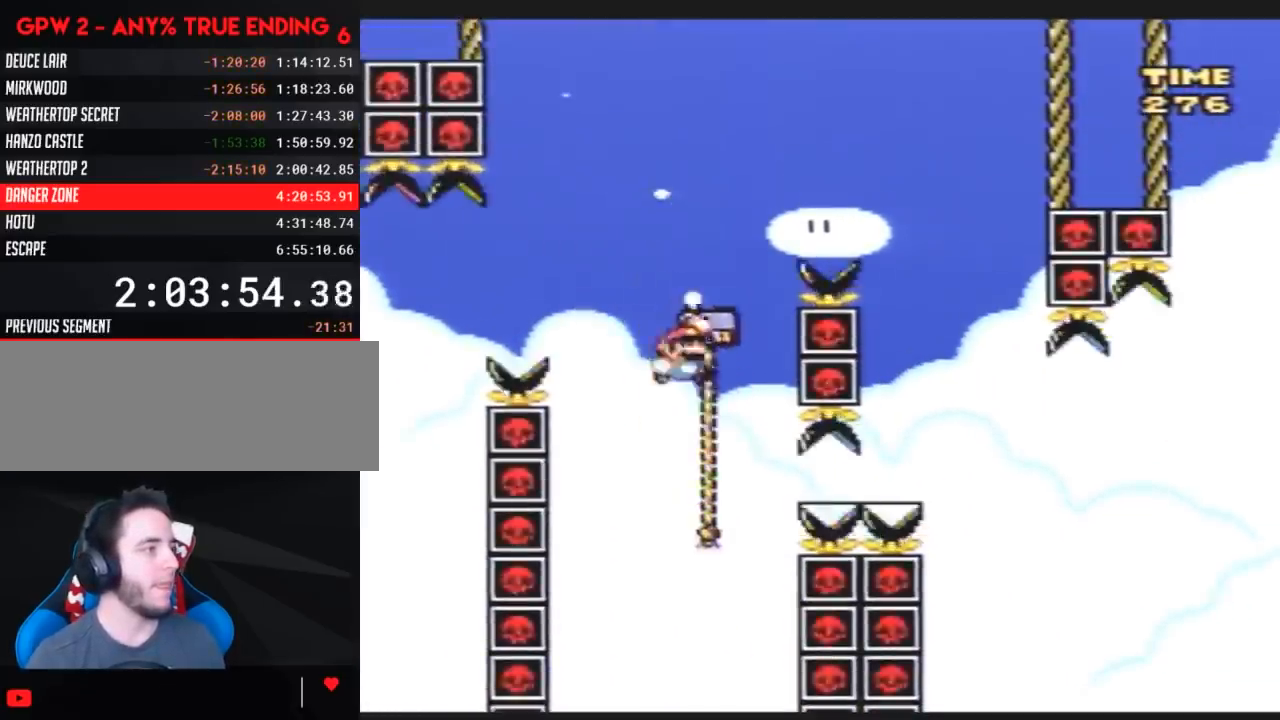
{"buttons": ["Y", "DPAD_UP", "DPAD_RIGHT"], "events": []}
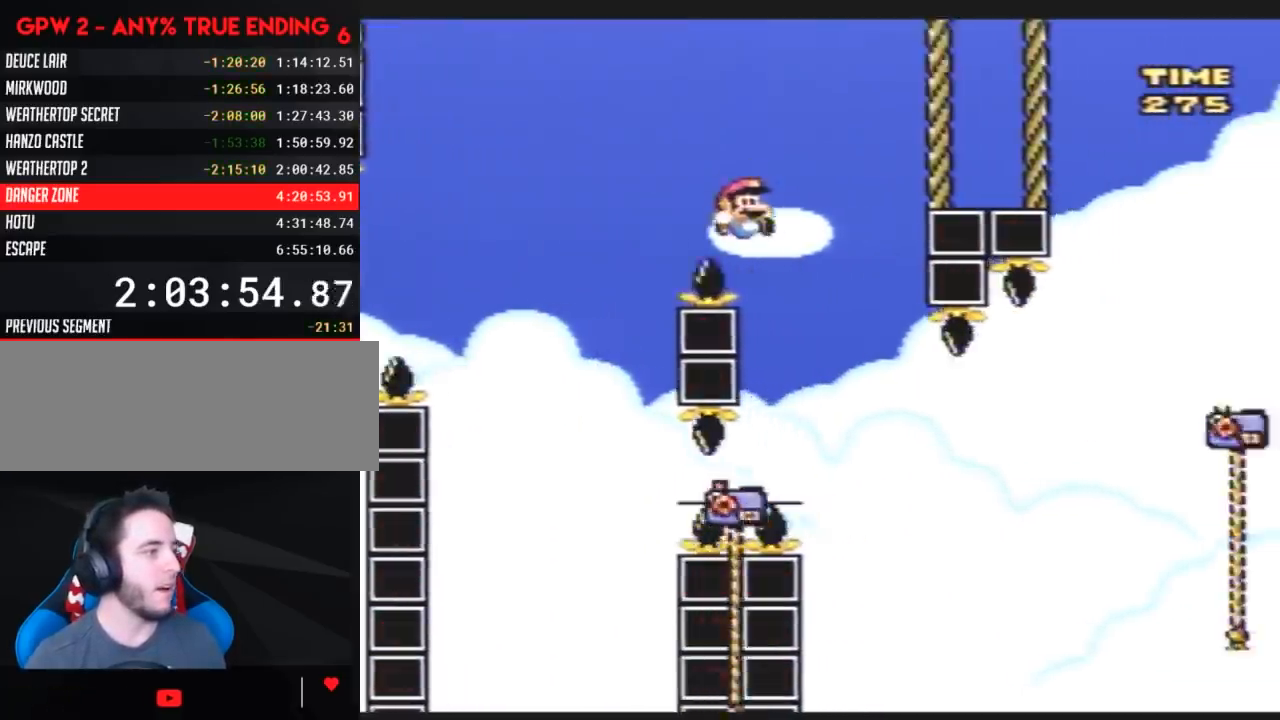
{"buttons": ["Y", "DPAD_UP", "DPAD_RIGHT"], "events": [[17, "DPAD_UP", "up"], [167, "DPAD_LEFT", "down"], [167, "DPAD_RIGHT", "up"], [333, "DPAD_UP", "down"], [383, "DPAD_LEFT", "up"], [450, "DPAD_RIGHT", "down"]]}
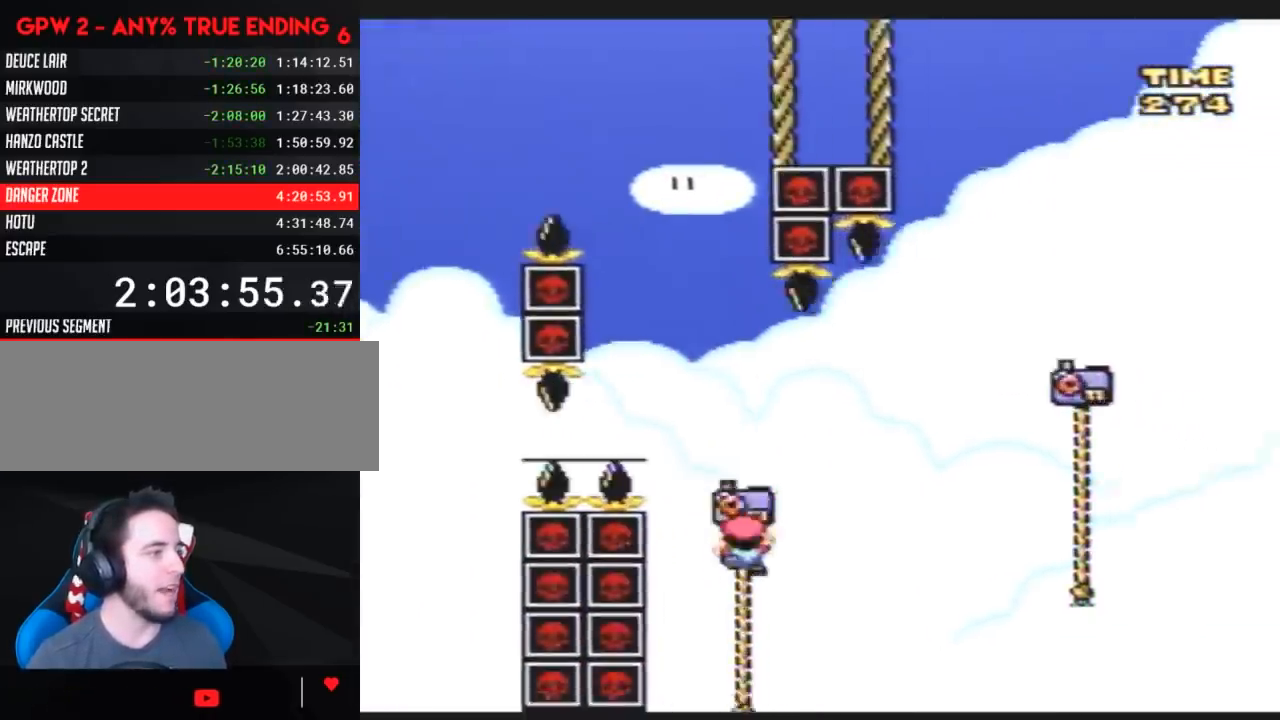
{"buttons": ["Y", "DPAD_UP", "DPAD_RIGHT"], "events": []}
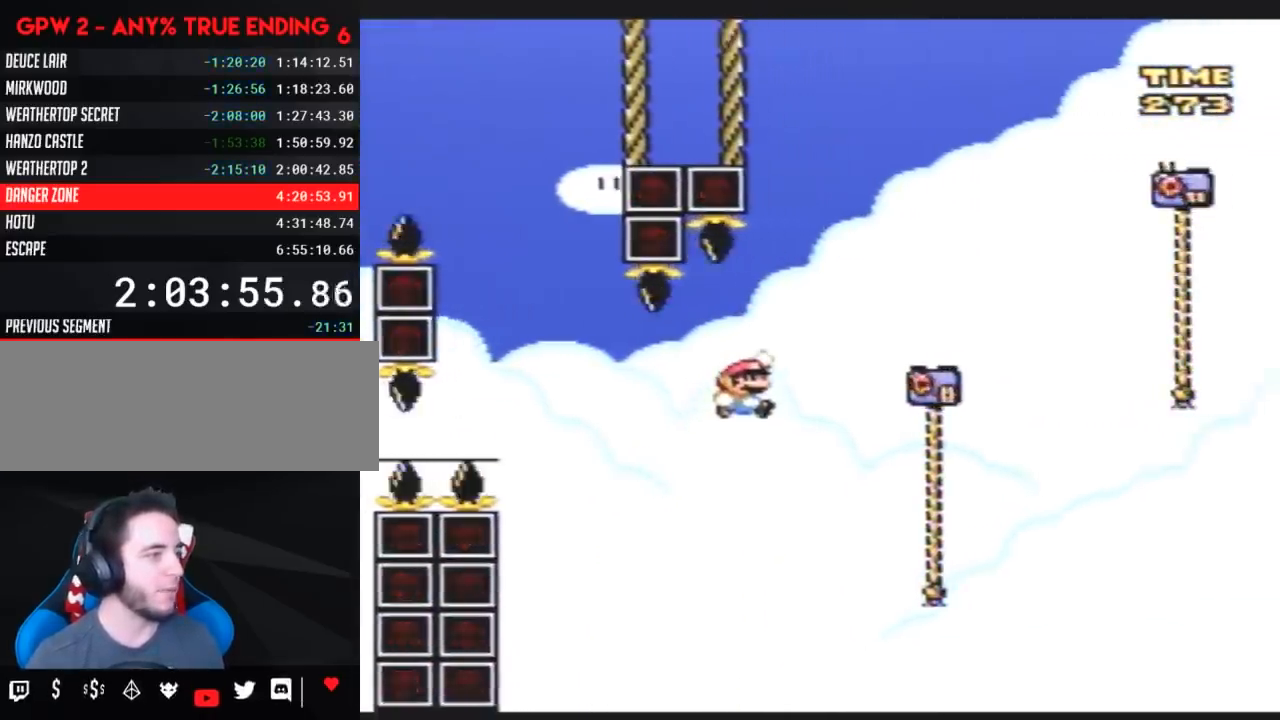
{"buttons": ["Y", "DPAD_UP", "DPAD_RIGHT"], "events": []}
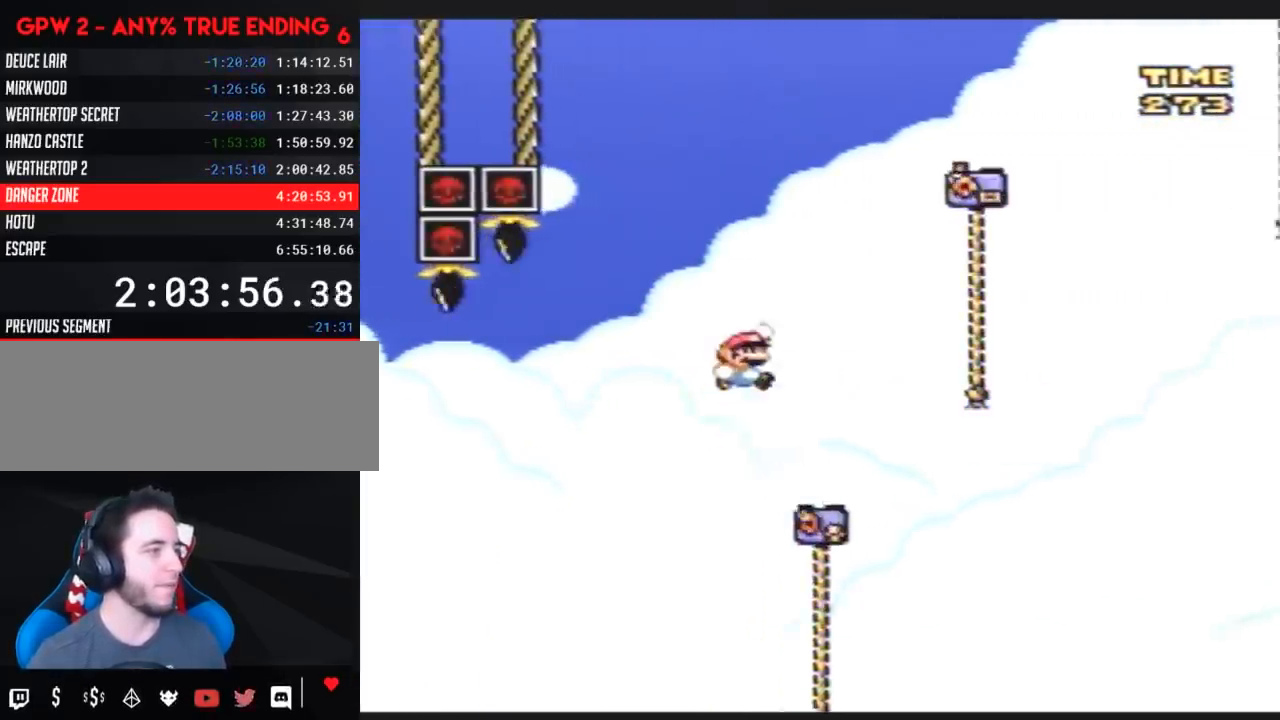
{"buttons": ["Y", "DPAD_UP", "DPAD_RIGHT"], "events": []}
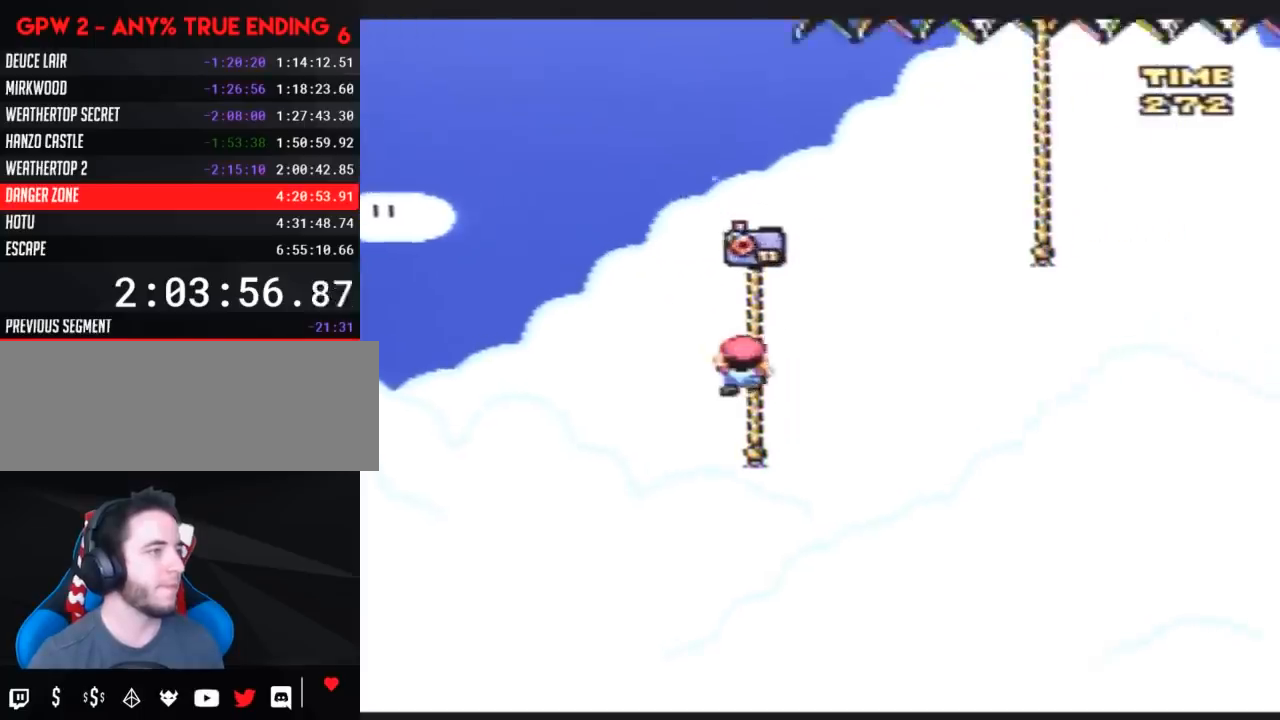
{"buttons": ["Y", "DPAD_RIGHT"], "events": [[350, "DPAD_UP", "up"], [383, "DPAD_UP", "down"], [417, "DPAD_UP", "up"]]}
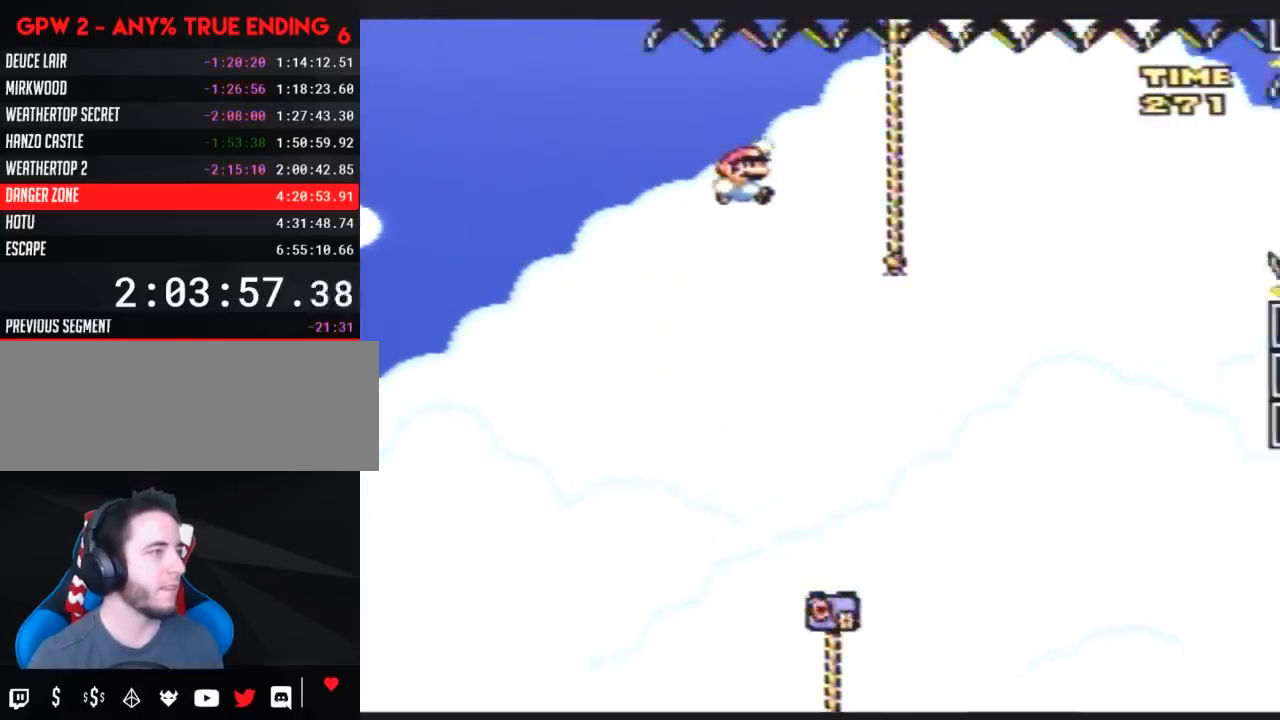
{"buttons": ["Y"], "events": [[100, "DPAD_UP", "down"], [350, "DPAD_RIGHT", "up"], [350, "DPAD_UP", "up"]]}
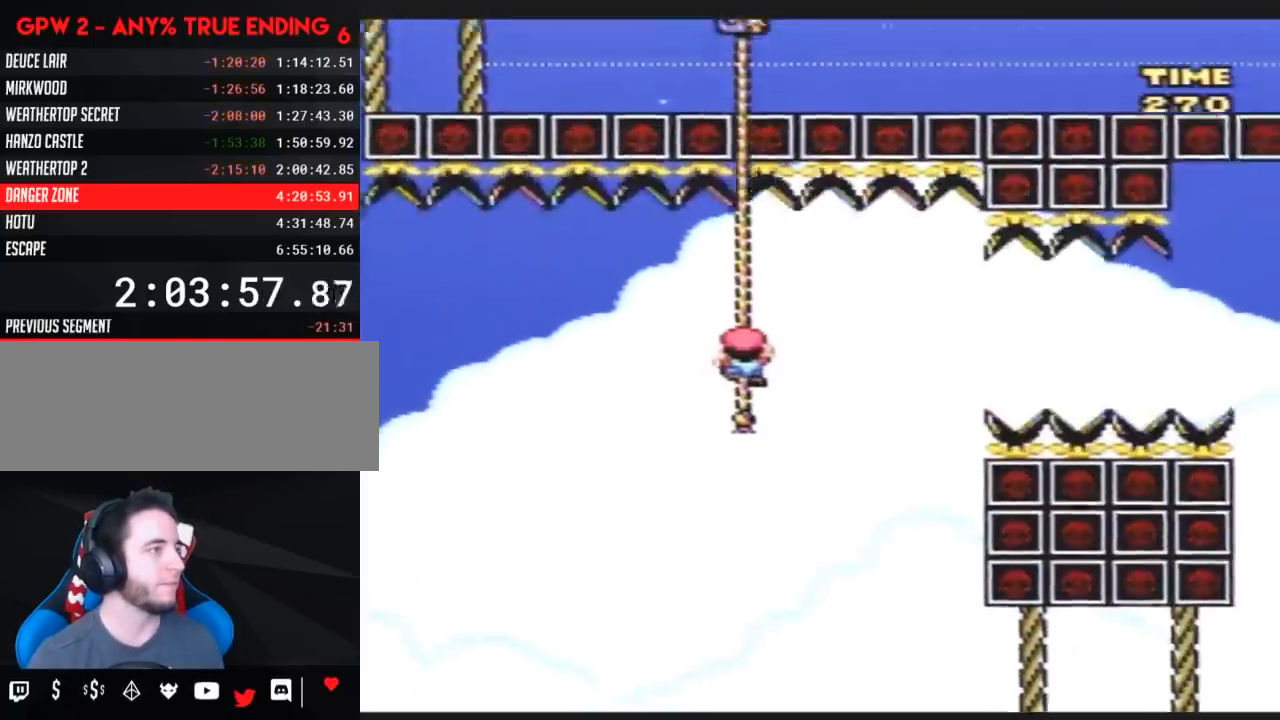
{"buttons": ["Y"], "events": []}
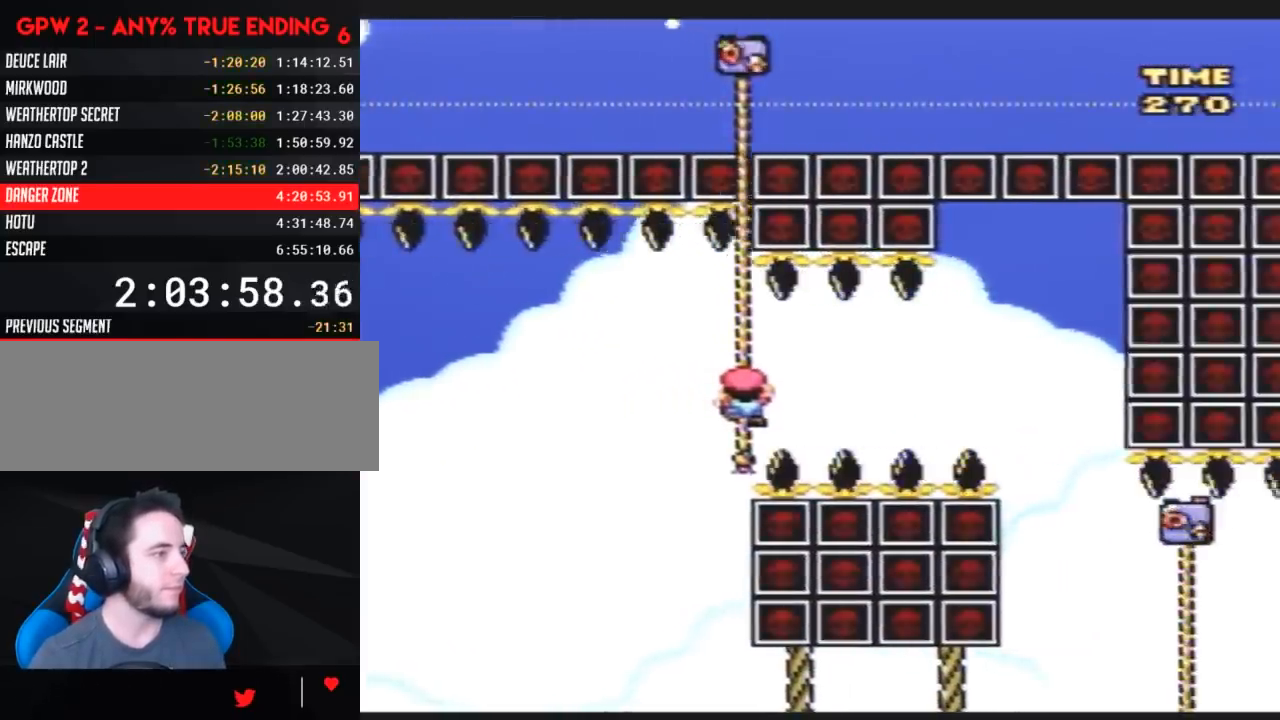
{"buttons": ["Y"], "events": []}
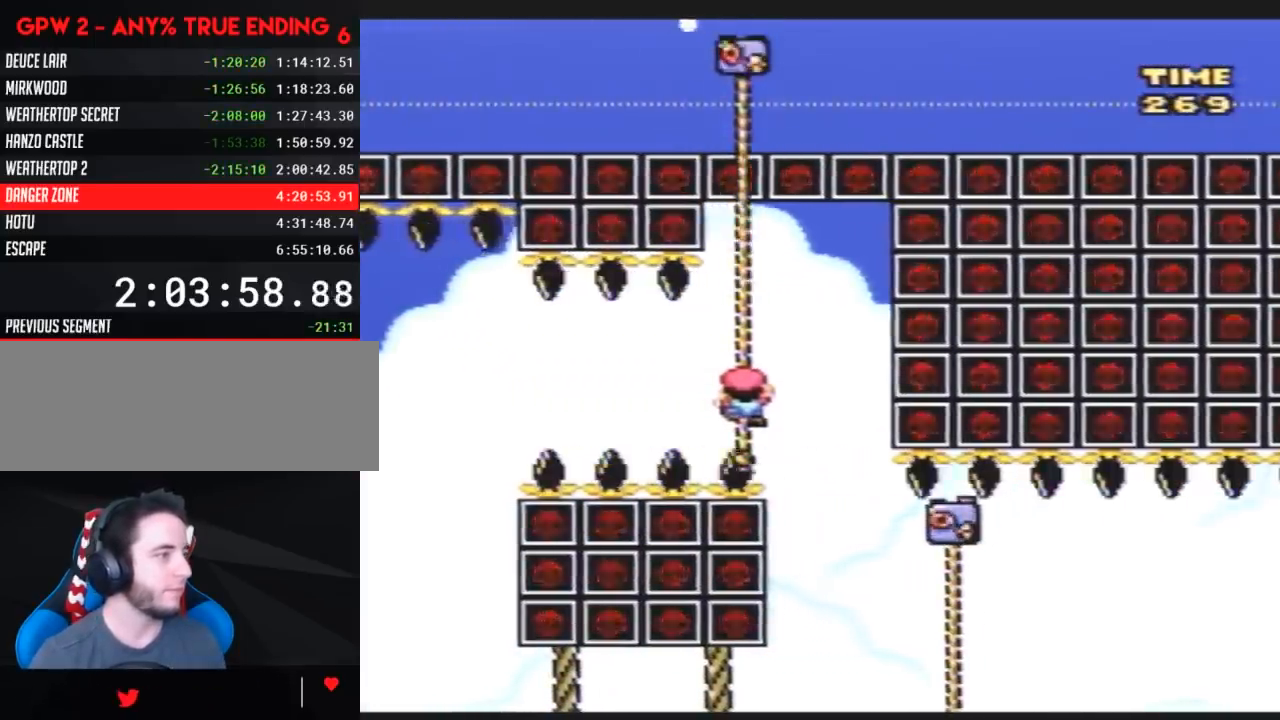
{"buttons": ["Y", "DPAD_RIGHT"], "events": [[233, "DPAD_RIGHT", "down"], [350, "DPAD_RIGHT", "up"], [450, "DPAD_RIGHT", "down"]]}
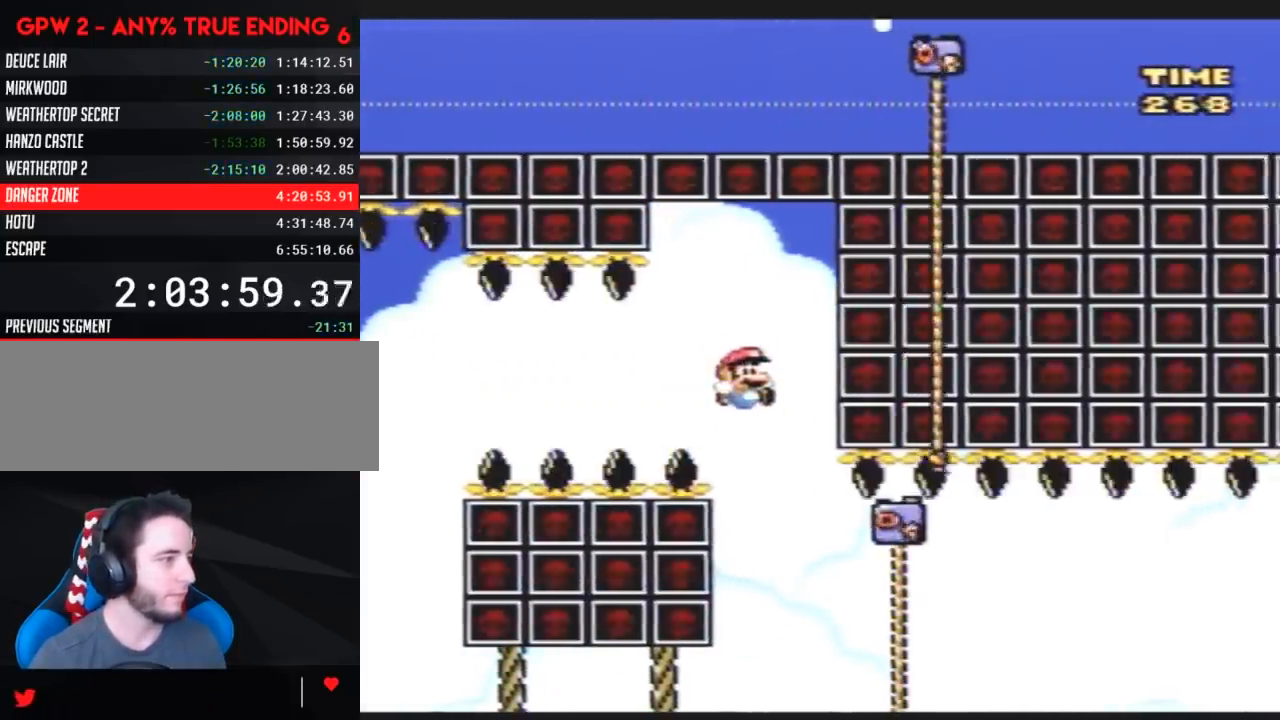
{"buttons": ["Y", "DPAD_UP", "DPAD_RIGHT"], "events": [[267, "DPAD_UP", "down"]]}